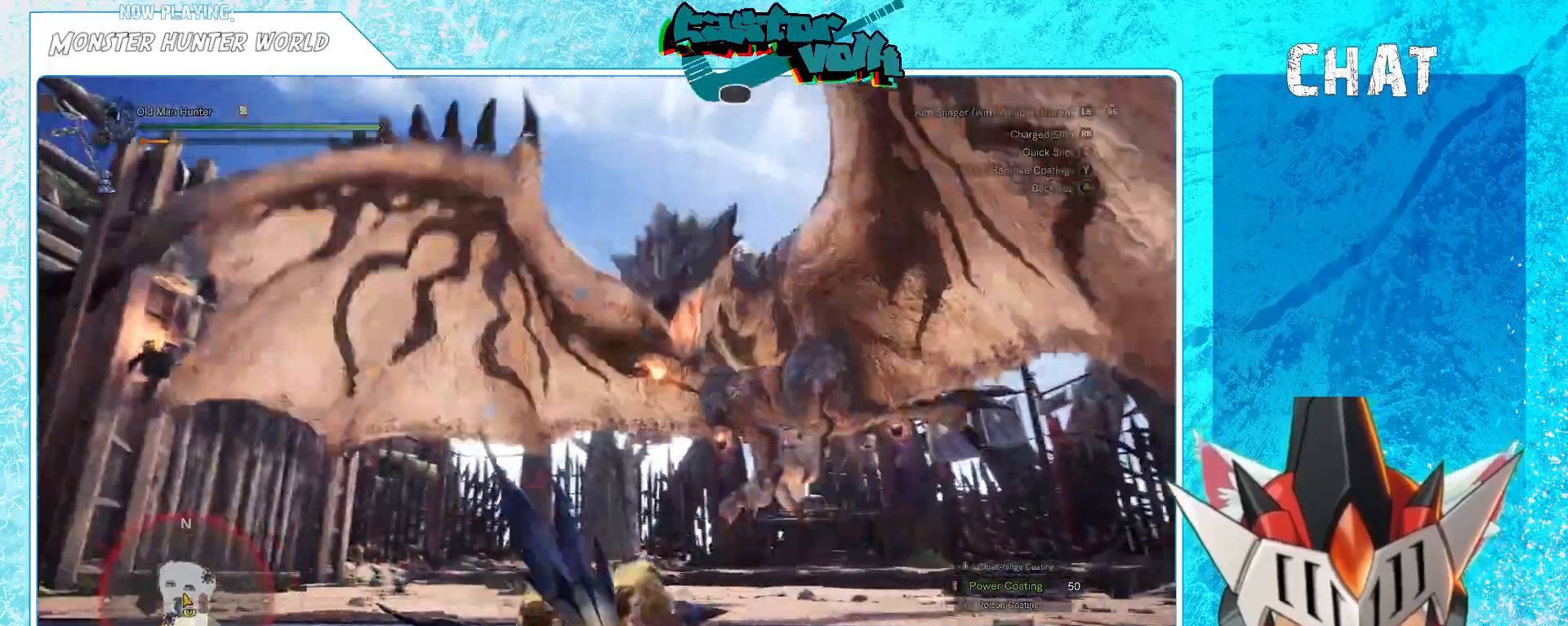
Gameplay with a controller (Xbox layout); each line is a JSON object with the inputs held at the frame after it. "events" lists button and stick changes between this image and that frame as [ms after this image, input, new state], when the widget could be followed in between. Not read: HOME L1.
{"buttons": [], "left_stick": "down-right", "right_stick": "center", "events": [[33, "right_stick", "left"], [183, "left_stick", "down"], [183, "right_stick", "center"], [500, "left_stick", "down-right"]]}
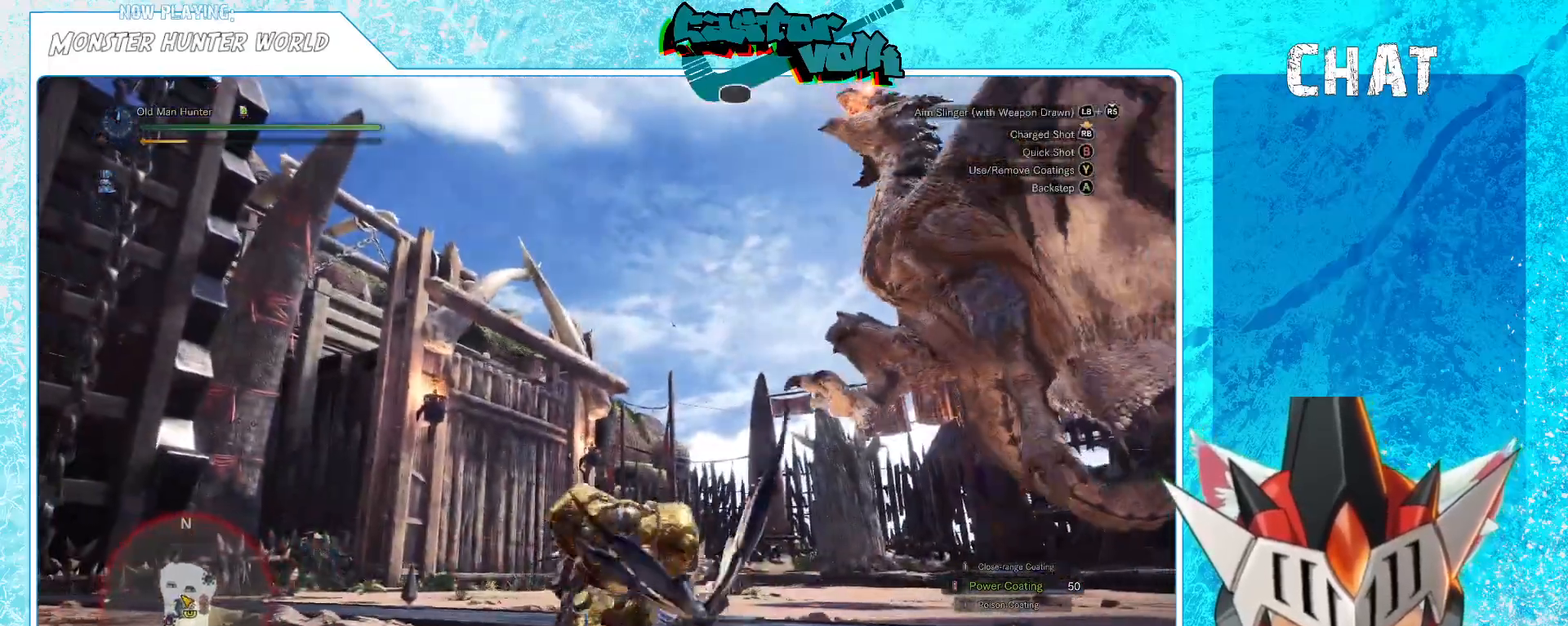
{"buttons": [], "left_stick": "down", "right_stick": "center", "events": [[33, "A", "down"], [200, "A", "up"], [250, "left_stick", "down"]]}
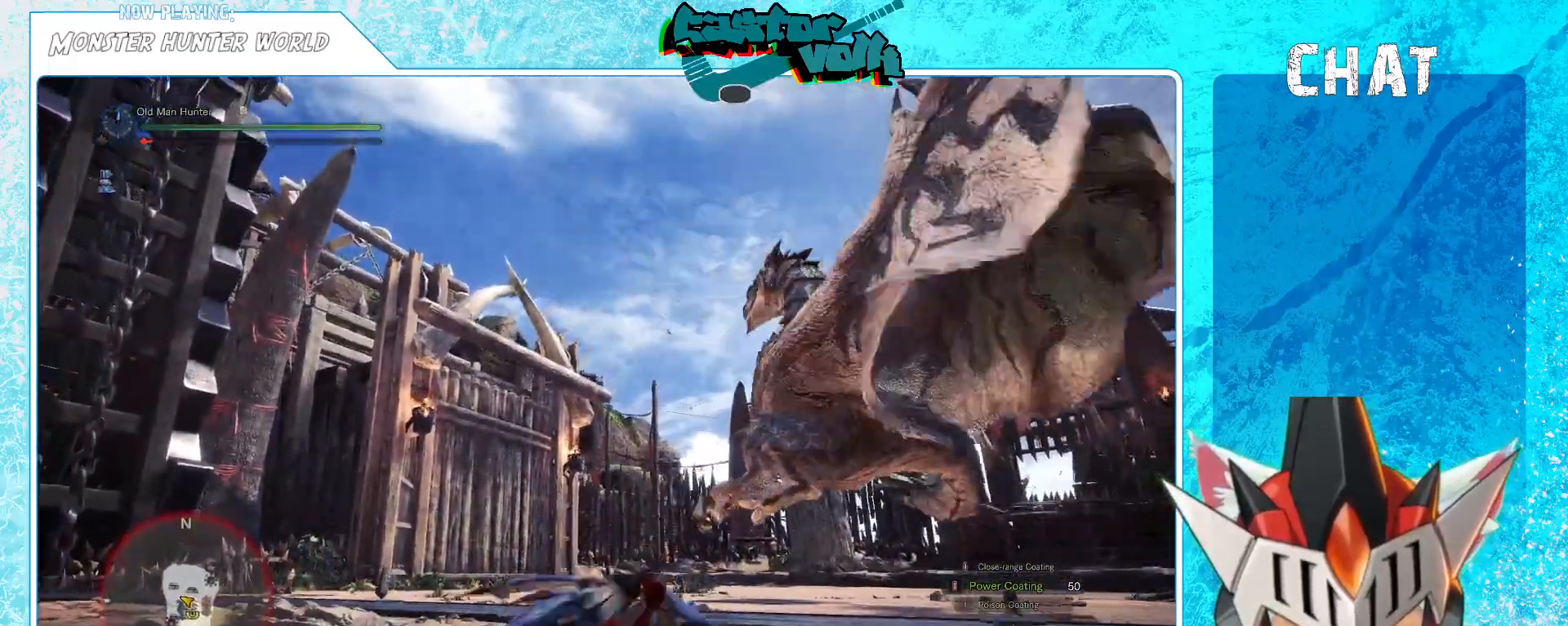
{"buttons": [], "left_stick": "down", "right_stick": "right", "events": [[300, "R1", "down"], [417, "R1", "up"], [450, "right_stick", "right"]]}
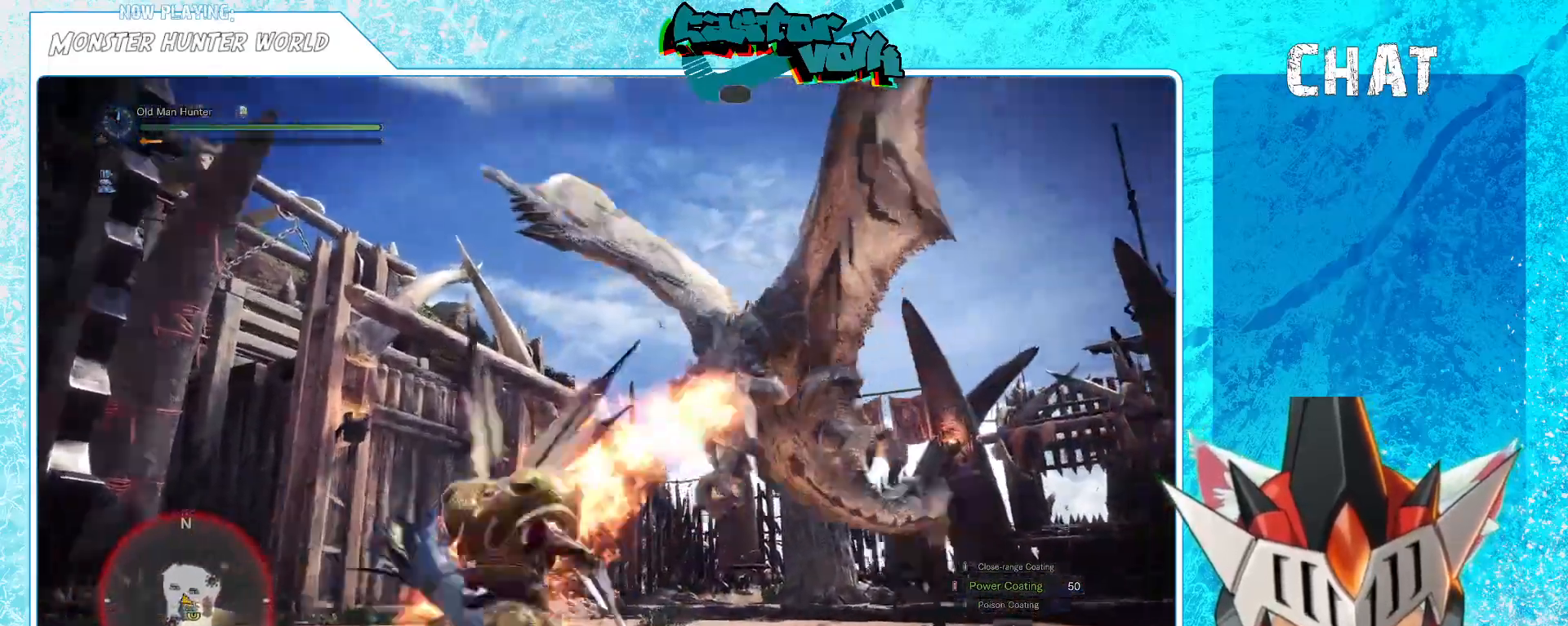
{"buttons": ["R1"], "left_stick": "down", "right_stick": "center", "events": [[83, "right_stick", "center"], [133, "left_stick", "down-left"], [283, "R1", "down"], [333, "R1", "up"], [400, "left_stick", "down"], [483, "R1", "down"]]}
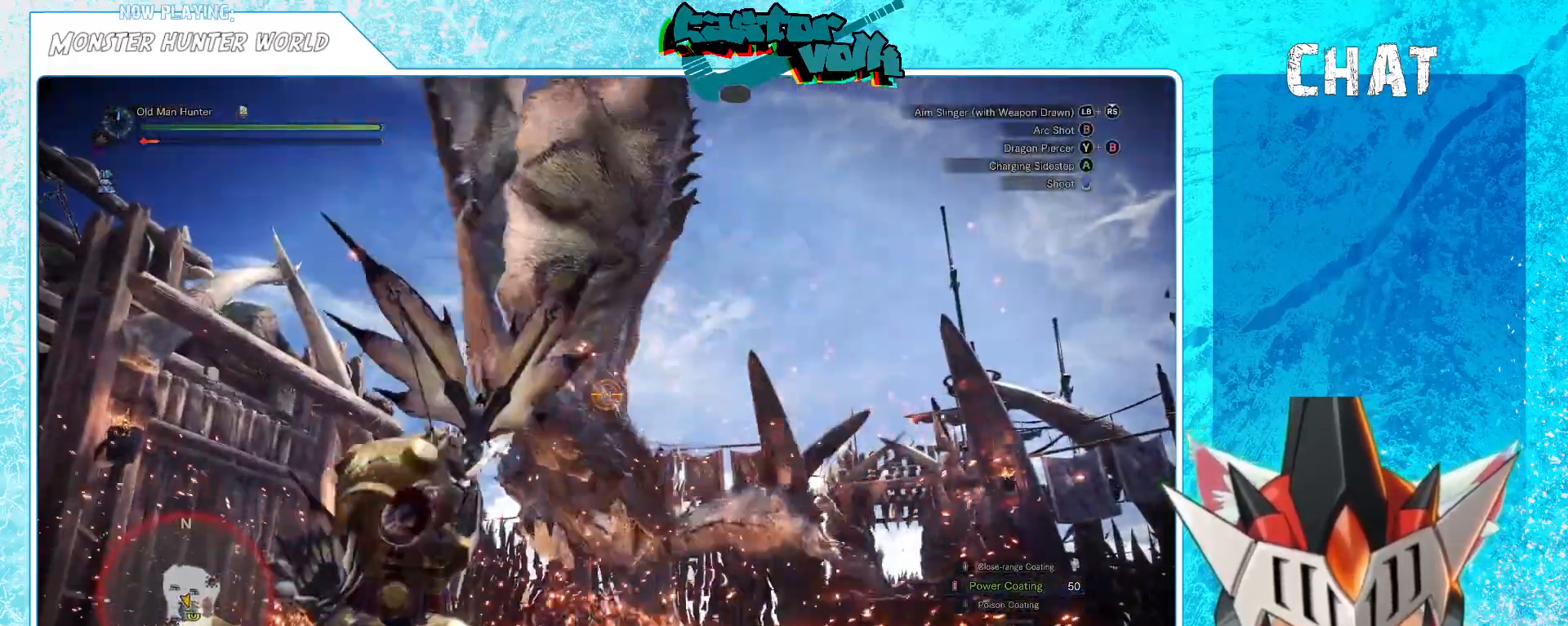
{"buttons": [], "left_stick": "left", "right_stick": "center", "events": [[33, "R1", "up"], [100, "left_stick", "left"], [283, "right_stick", "down"], [333, "right_stick", "center"]]}
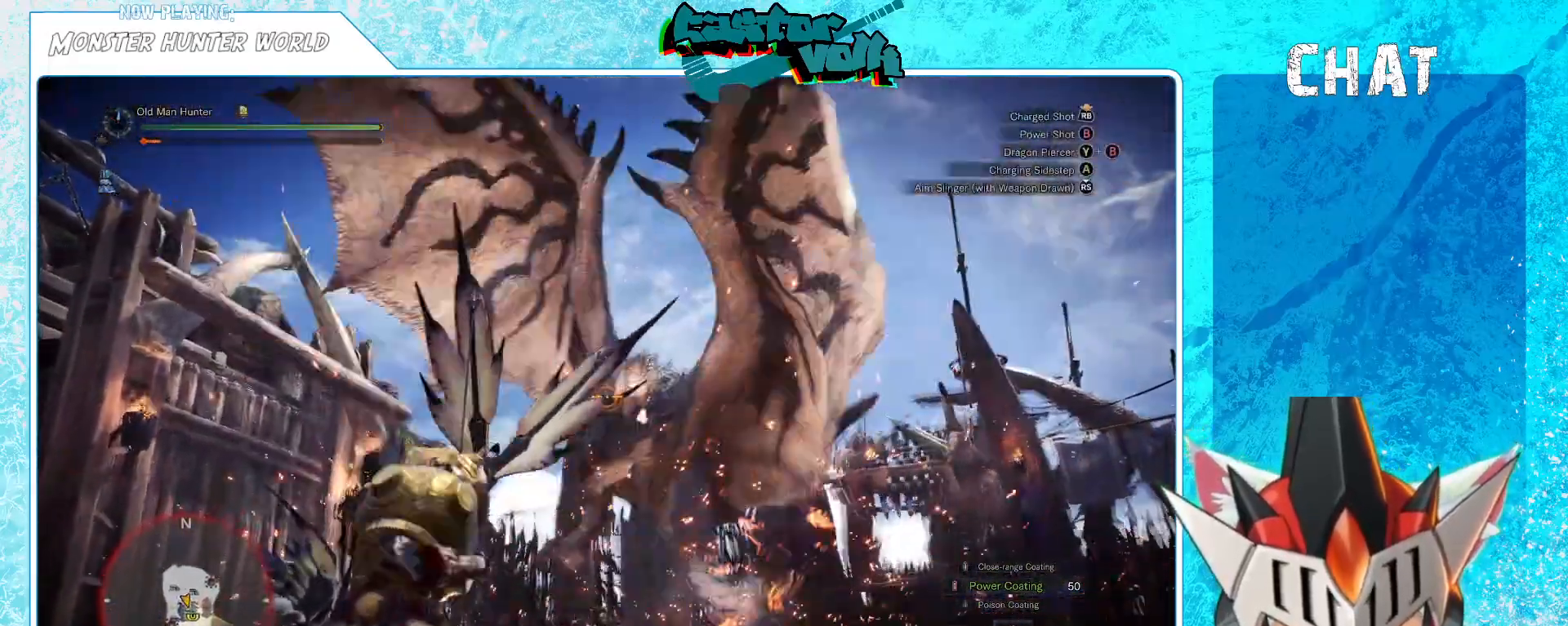
{"buttons": [], "left_stick": "left", "right_stick": "right", "events": [[33, "right_stick", "down-right"], [150, "right_stick", "center"], [183, "R1", "down"], [250, "R1", "up"], [367, "right_stick", "right"]]}
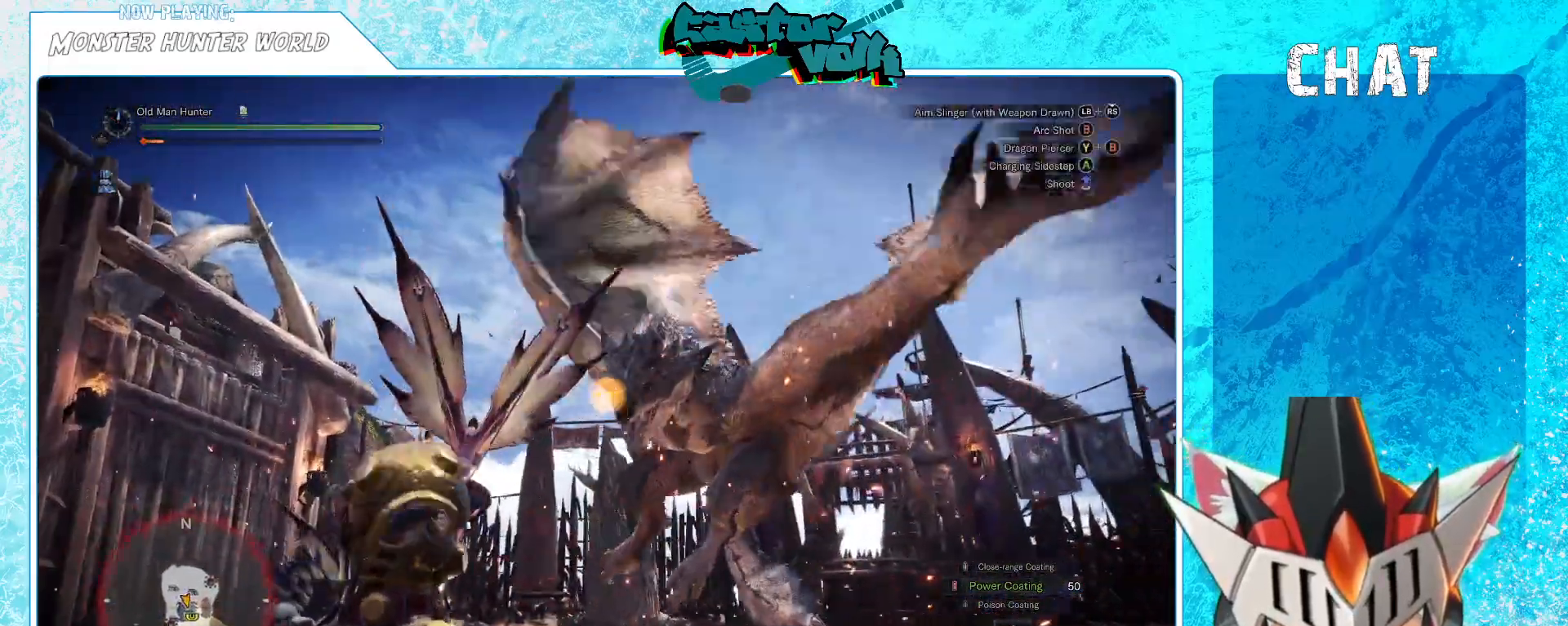
{"buttons": [], "left_stick": "left", "right_stick": "down-right", "events": [[200, "right_stick", "center"], [483, "right_stick", "down-right"]]}
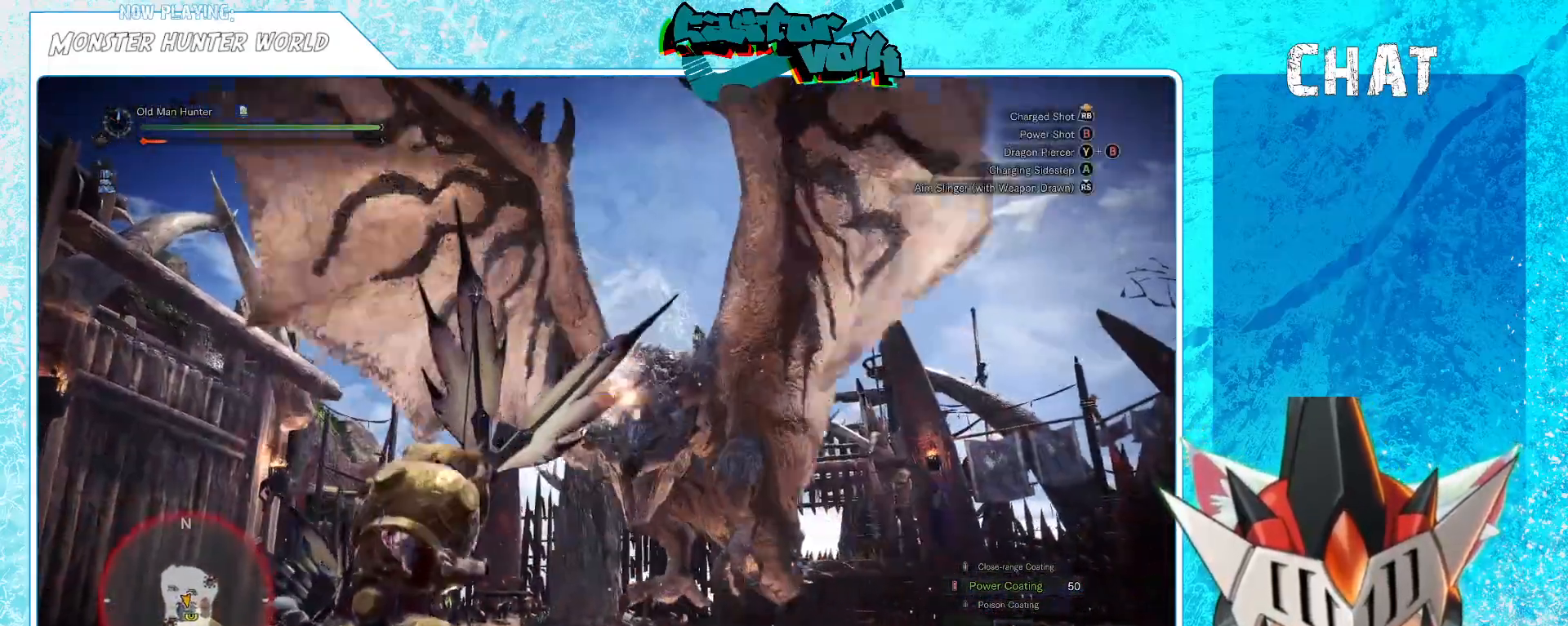
{"buttons": [], "left_stick": "left", "right_stick": "center", "events": [[167, "right_stick", "center"]]}
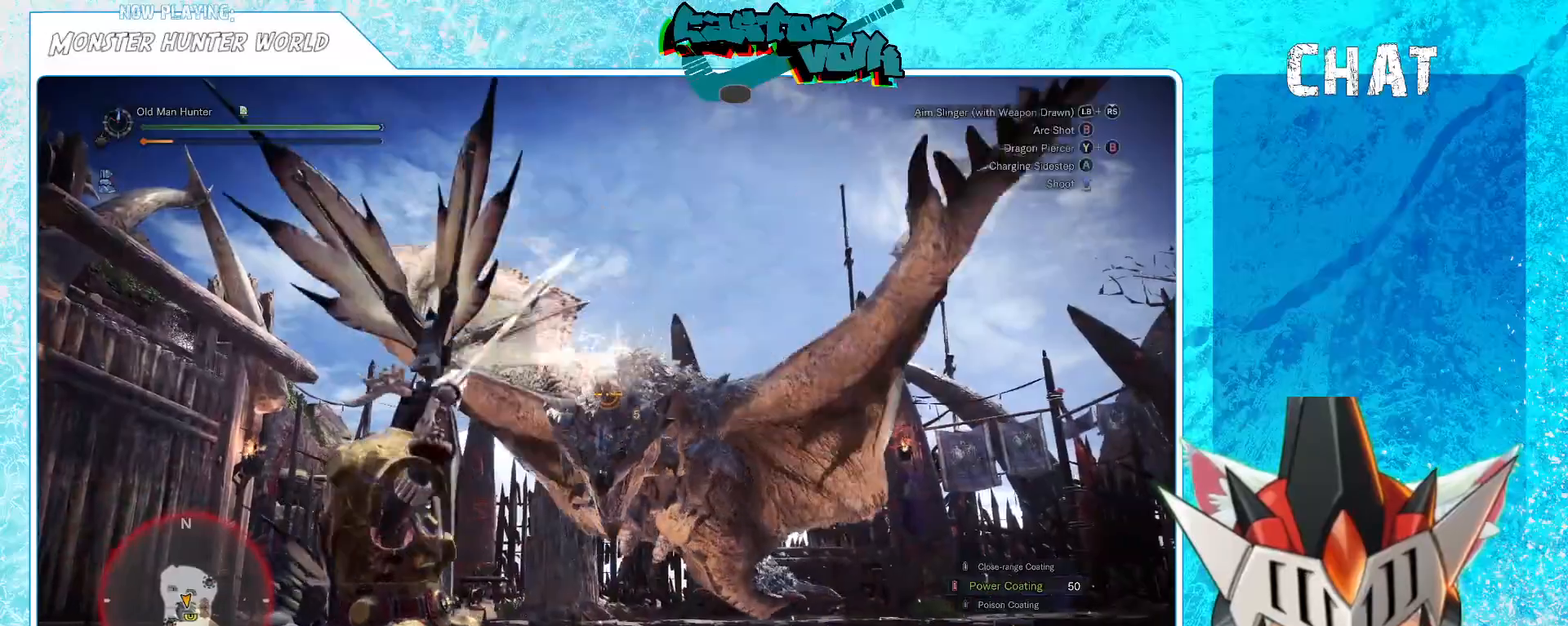
{"buttons": [], "left_stick": "left", "right_stick": "center", "events": [[200, "right_stick", "down-right"], [367, "right_stick", "center"]]}
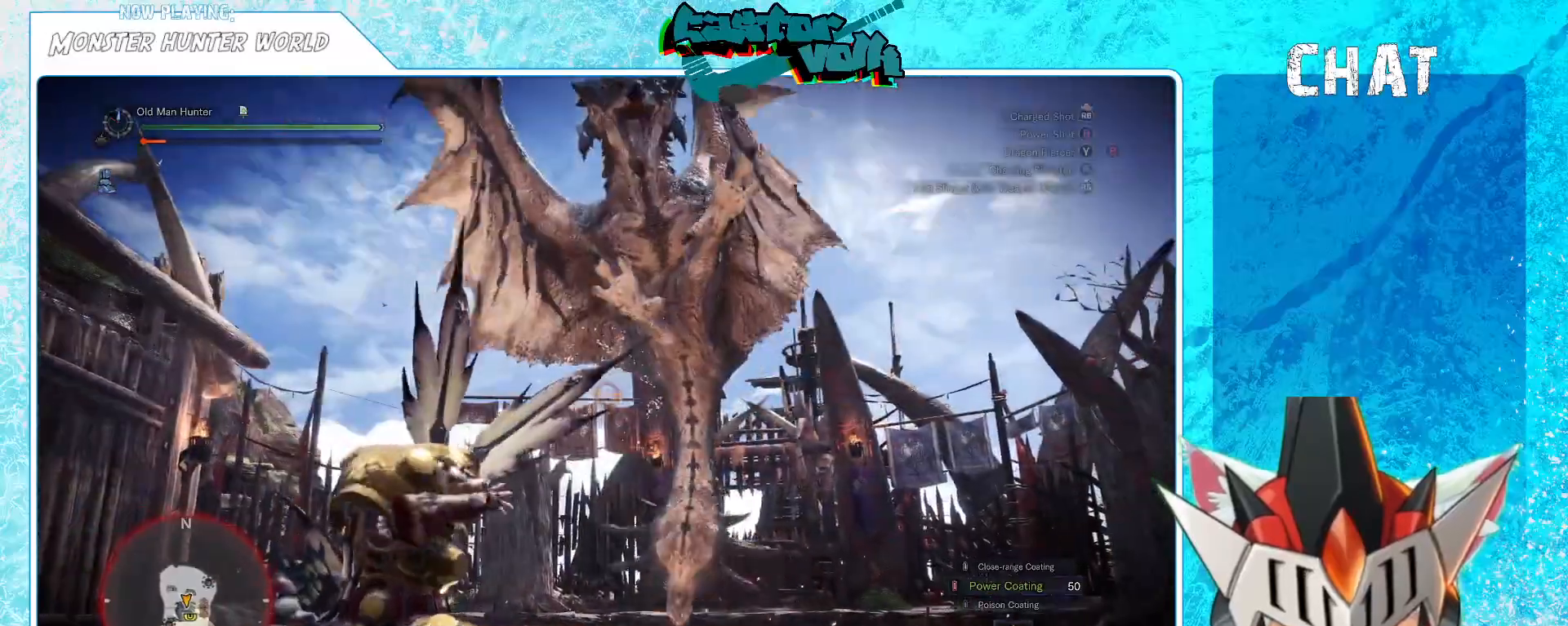
{"buttons": [], "left_stick": "left", "right_stick": "center", "events": [[267, "A", "down"], [367, "A", "up"]]}
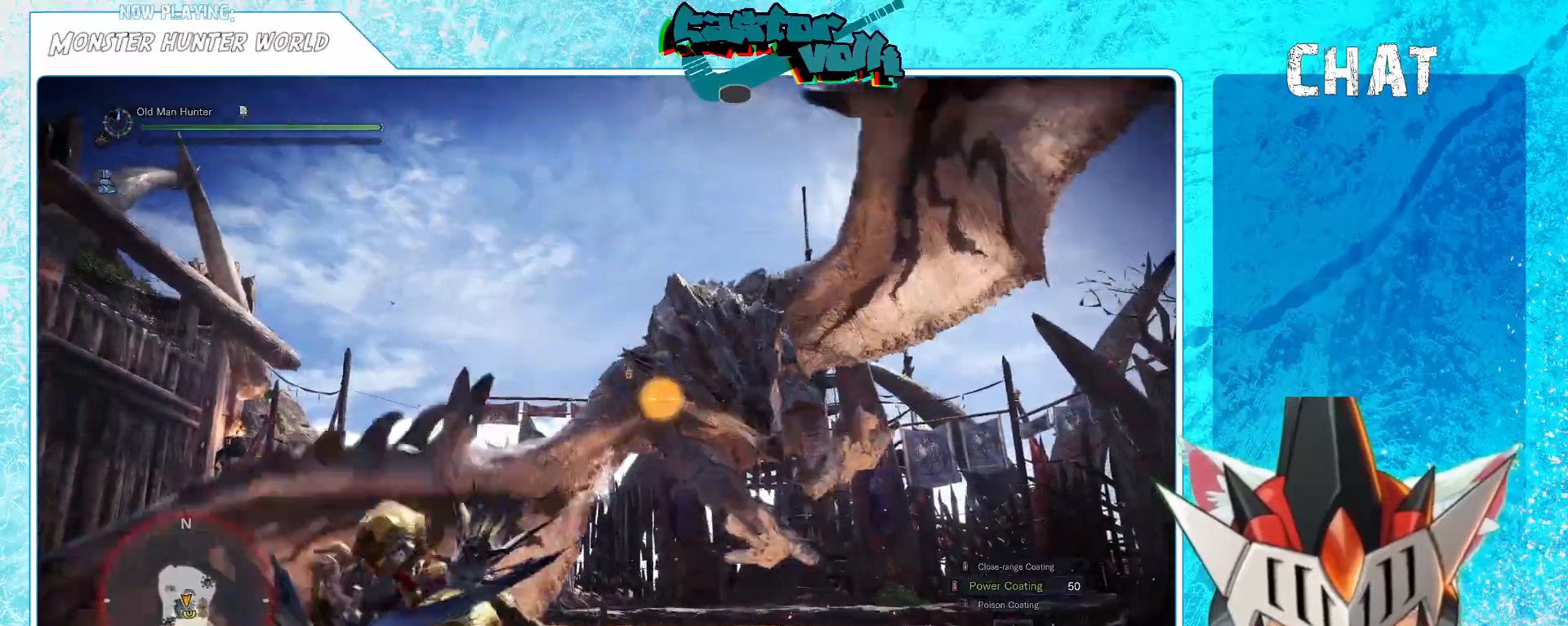
{"buttons": [], "left_stick": "left", "right_stick": "center", "events": [[67, "right_stick", "right"], [417, "right_stick", "center"]]}
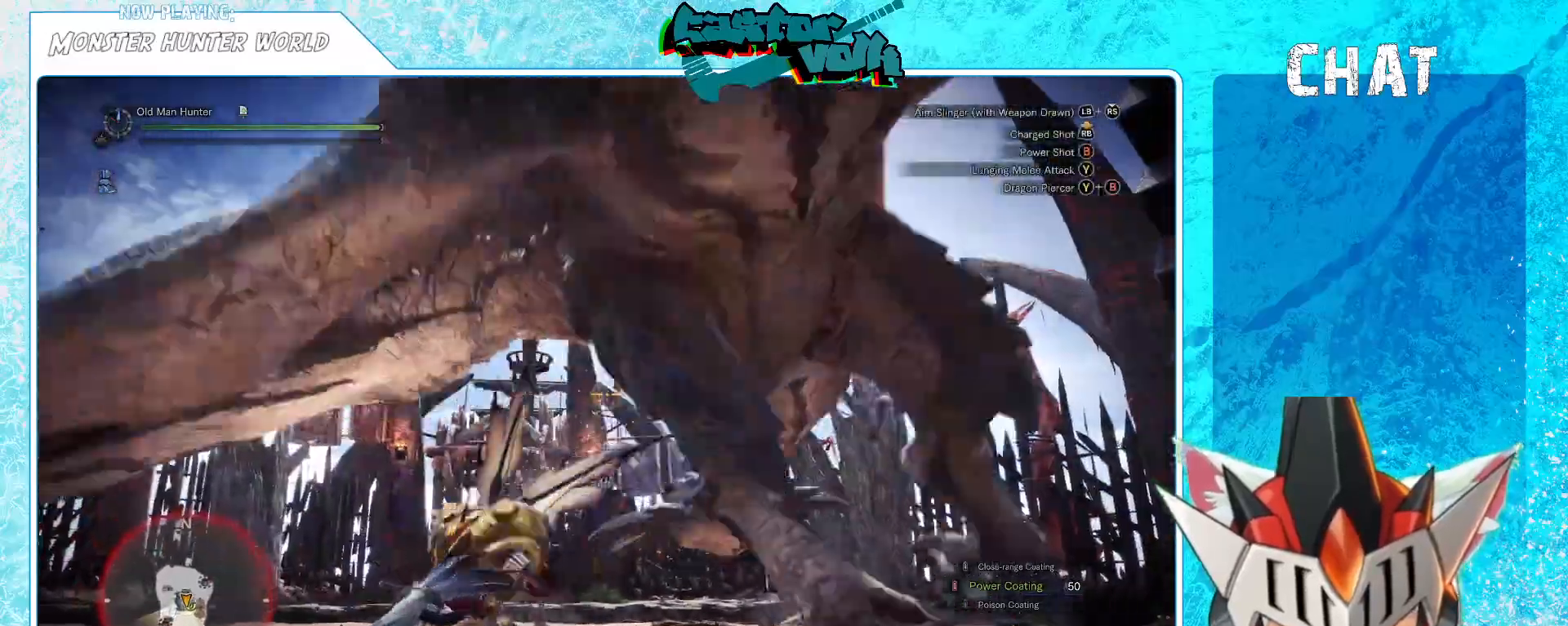
{"buttons": [], "left_stick": "down-left", "right_stick": "right", "events": [[17, "right_stick", "down-right"], [67, "right_stick", "right"], [300, "left_stick", "down-left"]]}
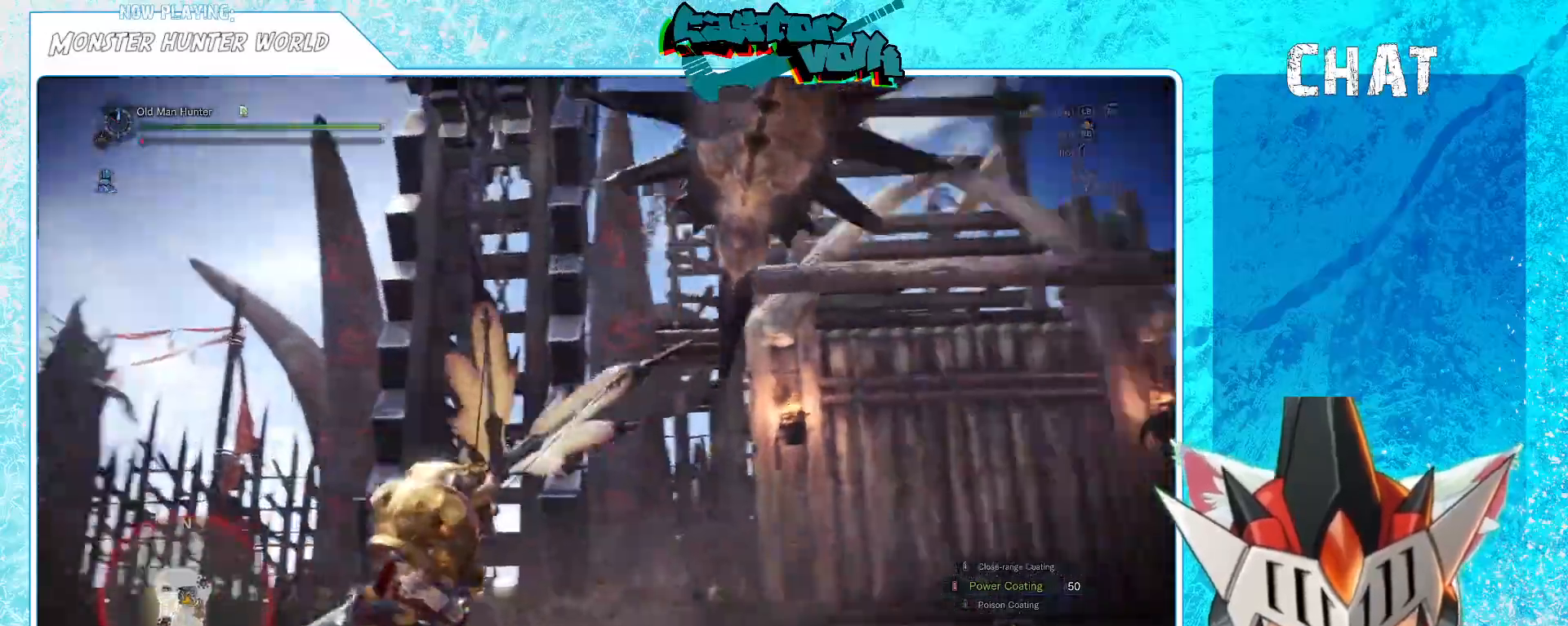
{"buttons": [], "left_stick": "down-left", "right_stick": "right", "events": []}
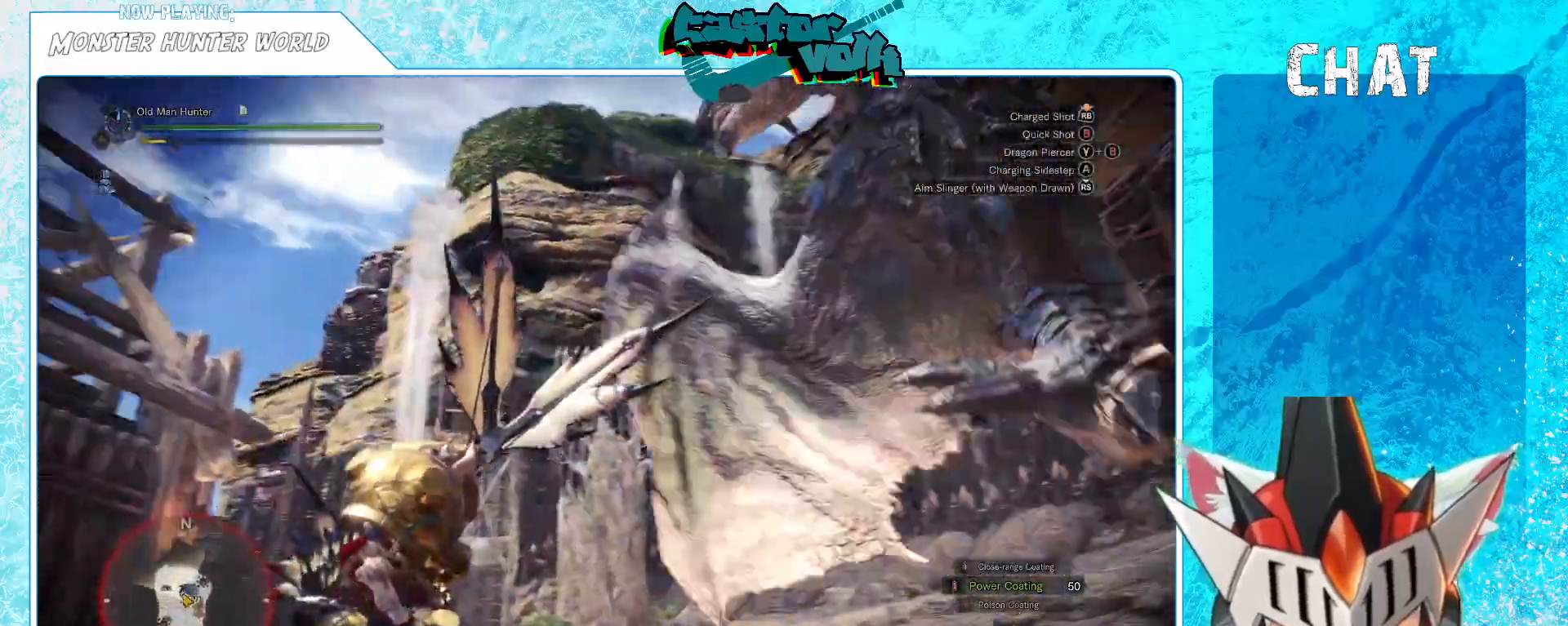
{"buttons": [], "left_stick": "down-left", "right_stick": "center", "events": [[333, "right_stick", "center"]]}
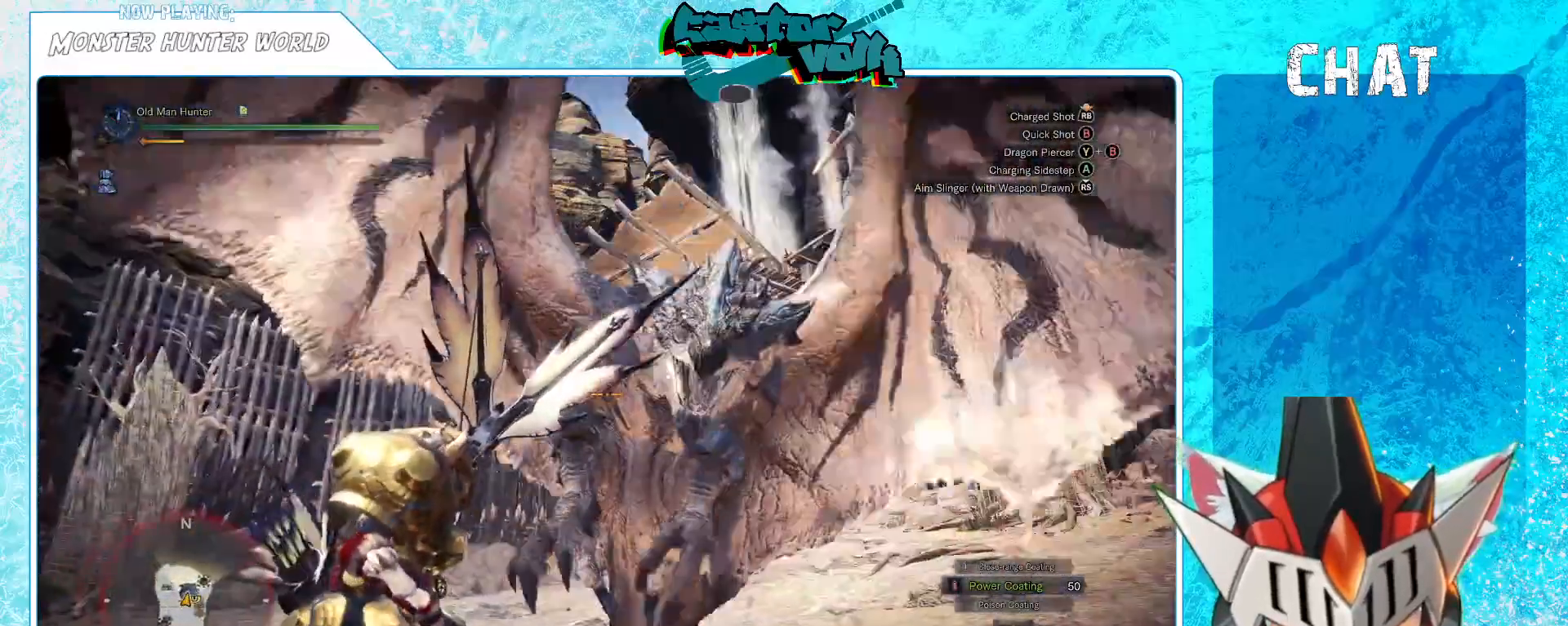
{"buttons": [], "left_stick": "down-left", "right_stick": "center", "events": [[317, "right_stick", "right"], [417, "right_stick", "center"]]}
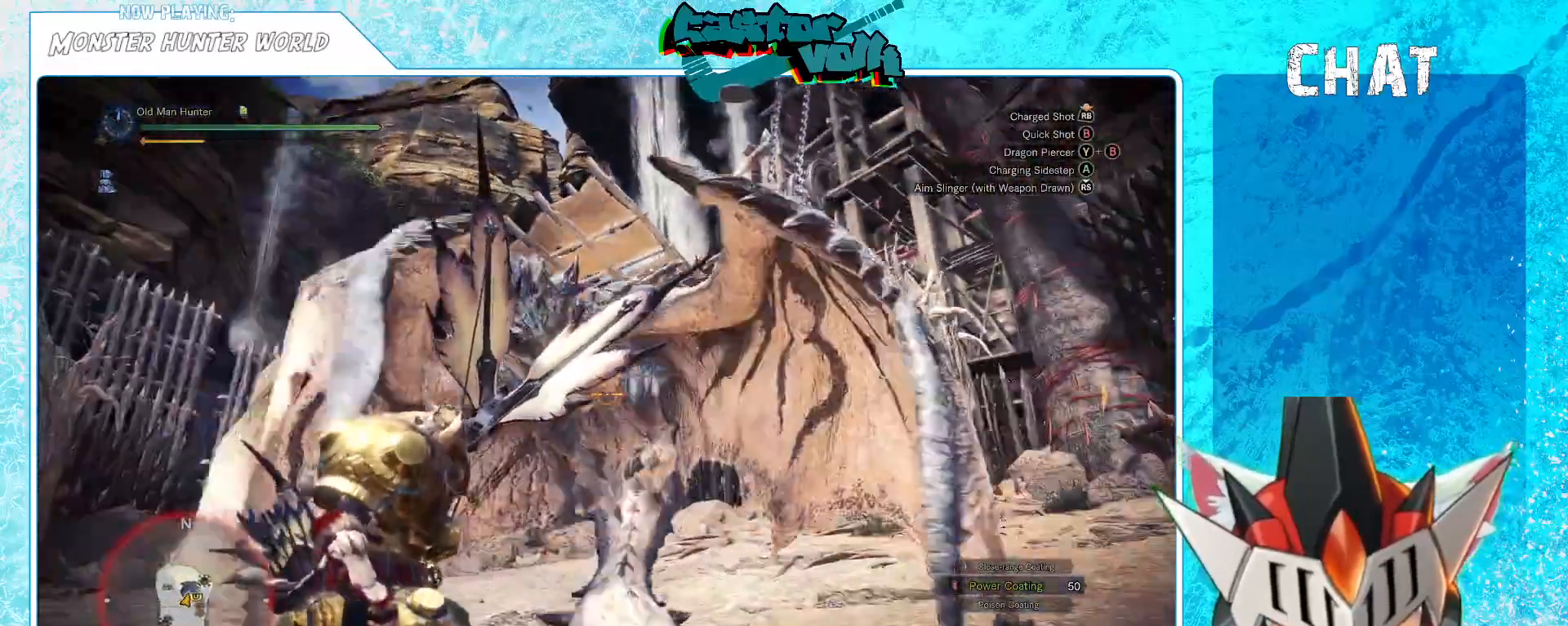
{"buttons": [], "left_stick": "down-left", "right_stick": "center", "events": [[333, "A", "down"], [483, "A", "up"]]}
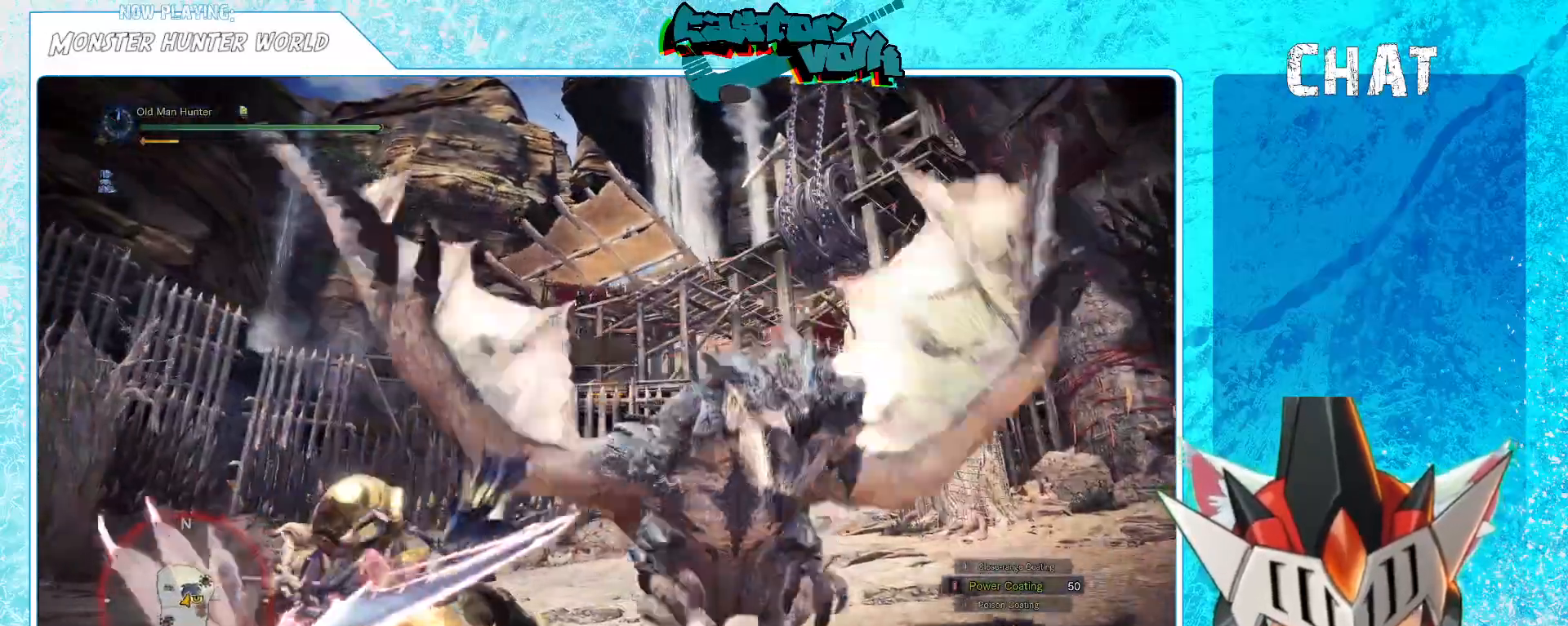
{"buttons": [], "left_stick": "down-left", "right_stick": "right"}
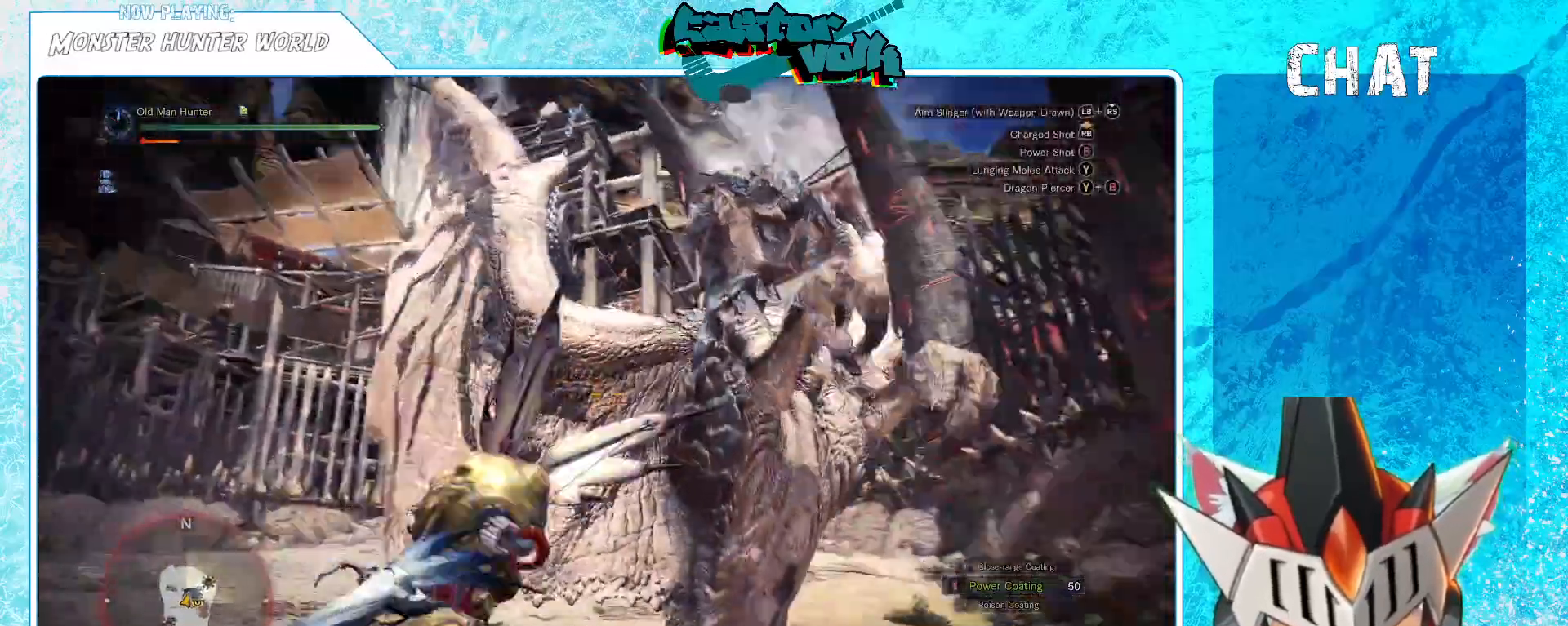
{"buttons": [], "left_stick": "down-left", "right_stick": "down-right", "events": [[233, "R1", "down"], [367, "R1", "up"], [400, "right_stick", "down-right"]]}
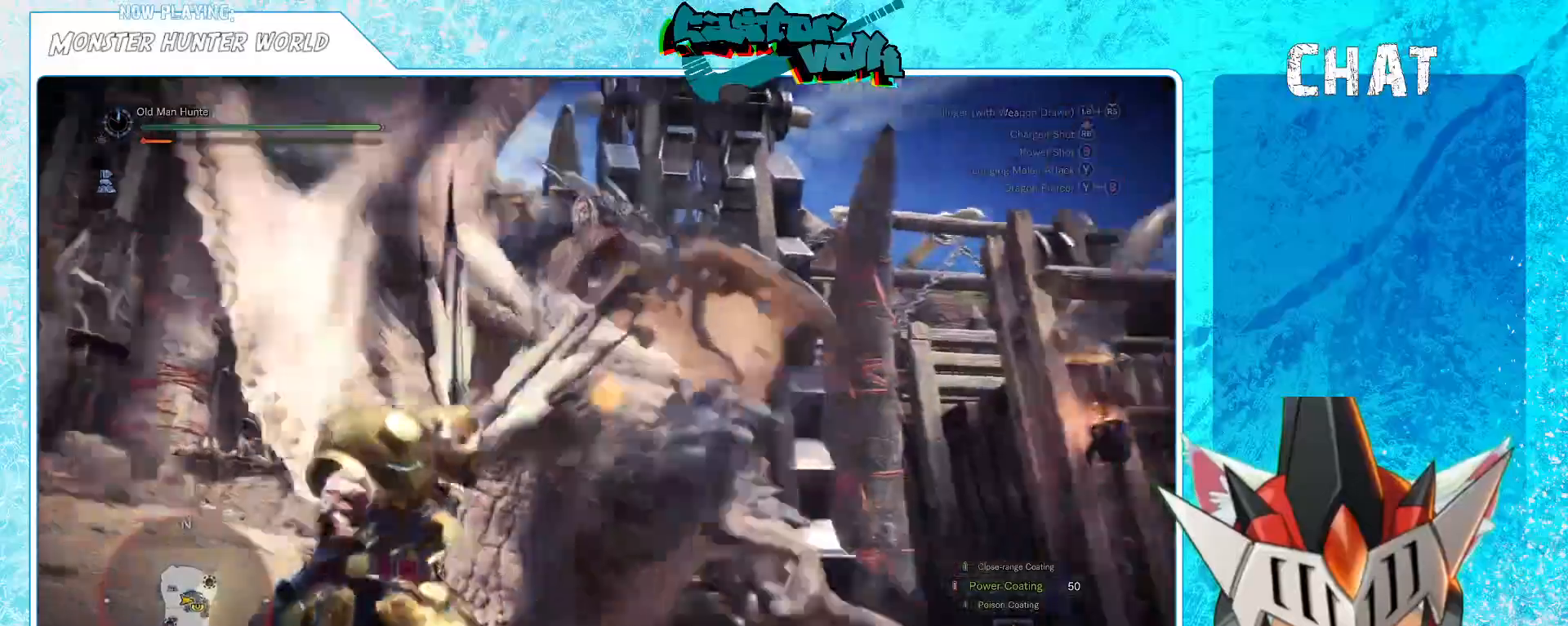
{"buttons": [], "left_stick": "up-right", "right_stick": "right", "events": [[67, "right_stick", "center"], [83, "left_stick", "left"], [283, "right_stick", "right"], [333, "left_stick", "center"], [400, "left_stick", "up-right"]]}
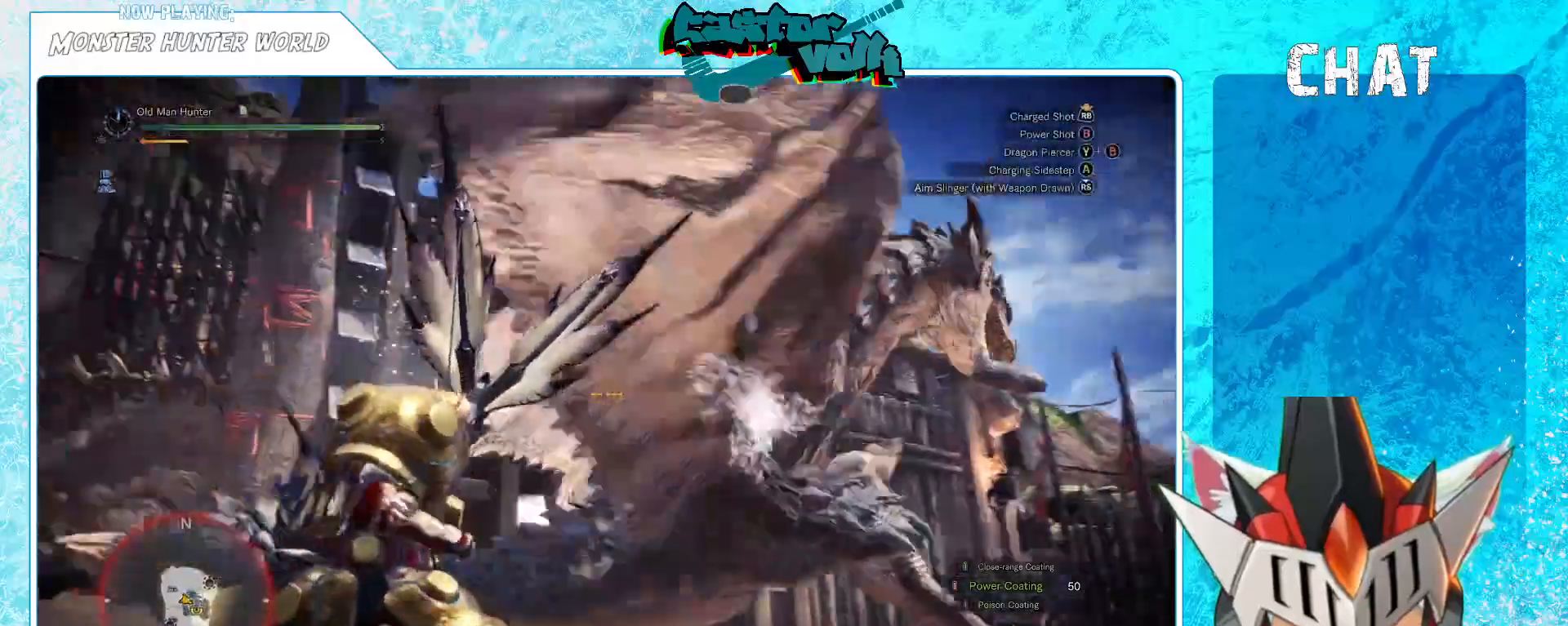
{"buttons": [], "left_stick": "up-right", "right_stick": "down-right", "events": [[83, "right_stick", "center"], [283, "right_stick", "down-right"]]}
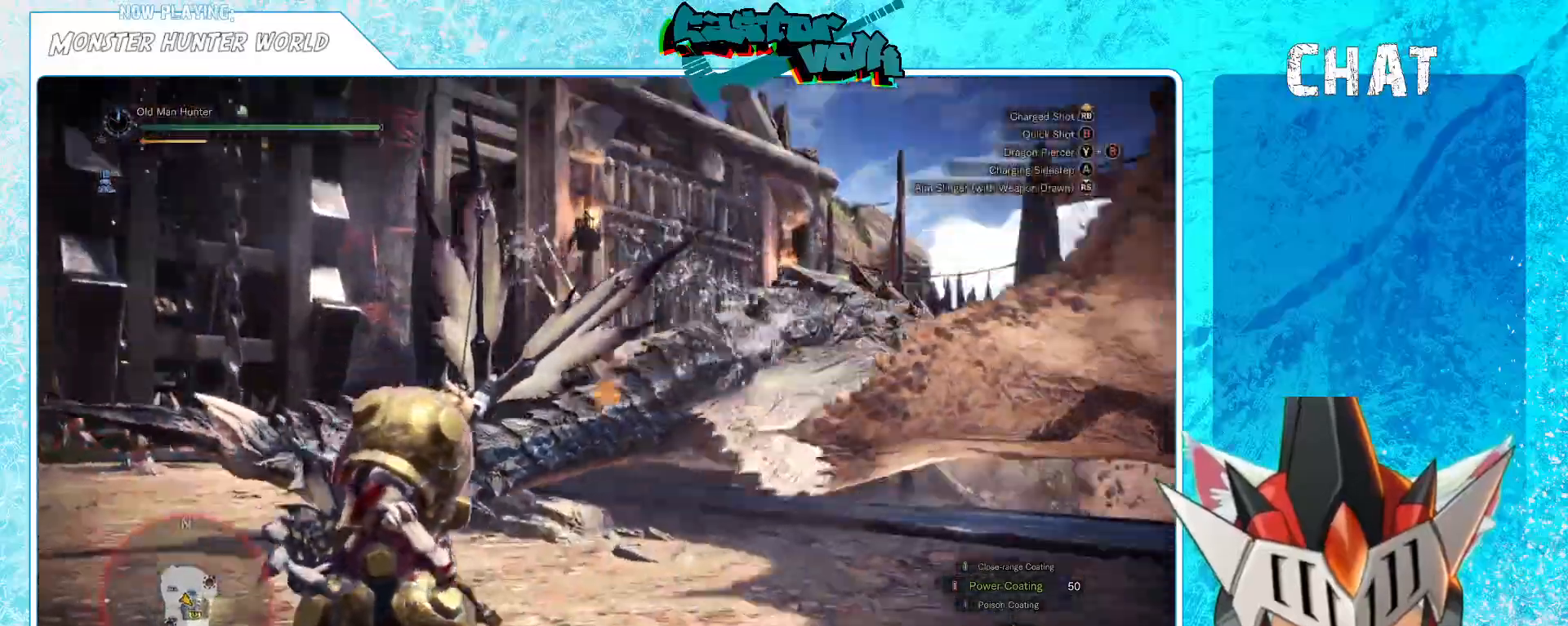
{"buttons": [], "left_stick": "up-right", "right_stick": "up-right", "events": [[17, "right_stick", "center"], [83, "B", "down"], [200, "B", "up"], [383, "right_stick", "up-right"]]}
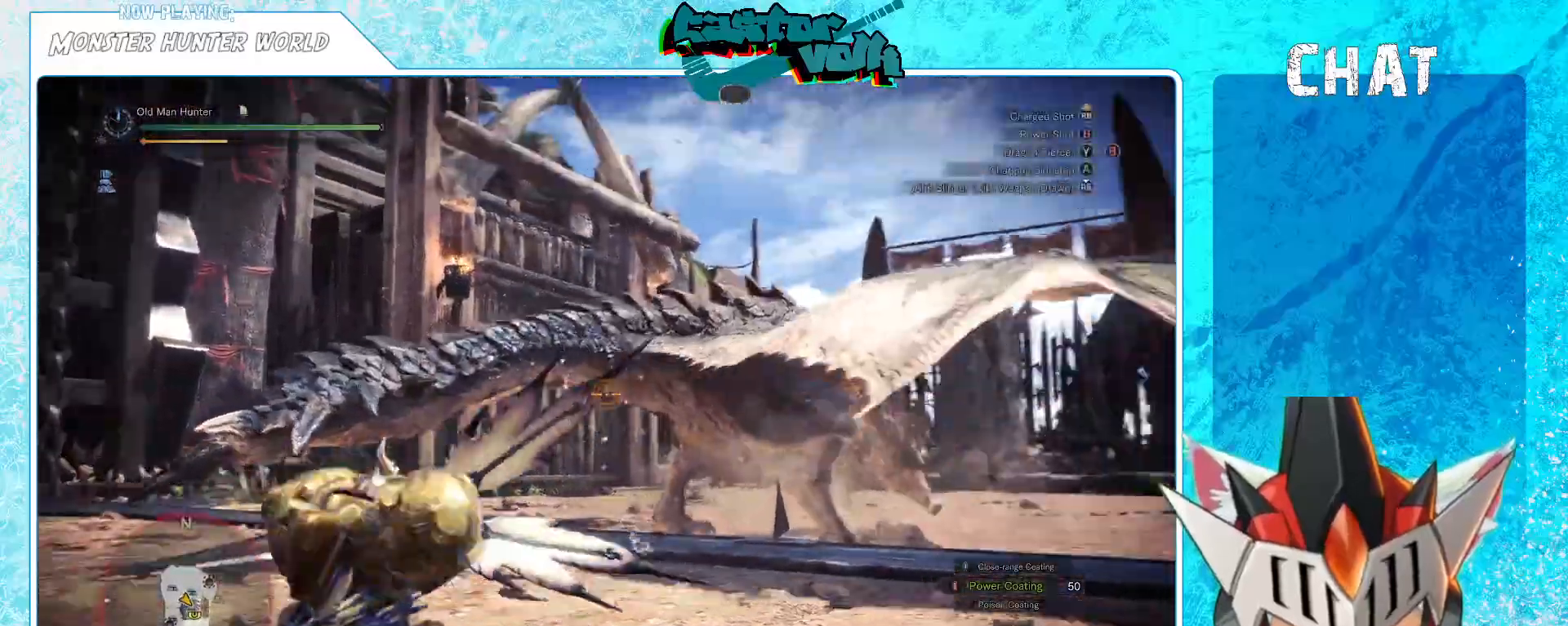
{"buttons": ["B"], "left_stick": "up", "right_stick": "center", "events": [[67, "right_stick", "center"], [200, "left_stick", "up"], [217, "B", "down"], [300, "B", "up"], [383, "B", "down"], [483, "B", "up"], [500, "B", "down"]]}
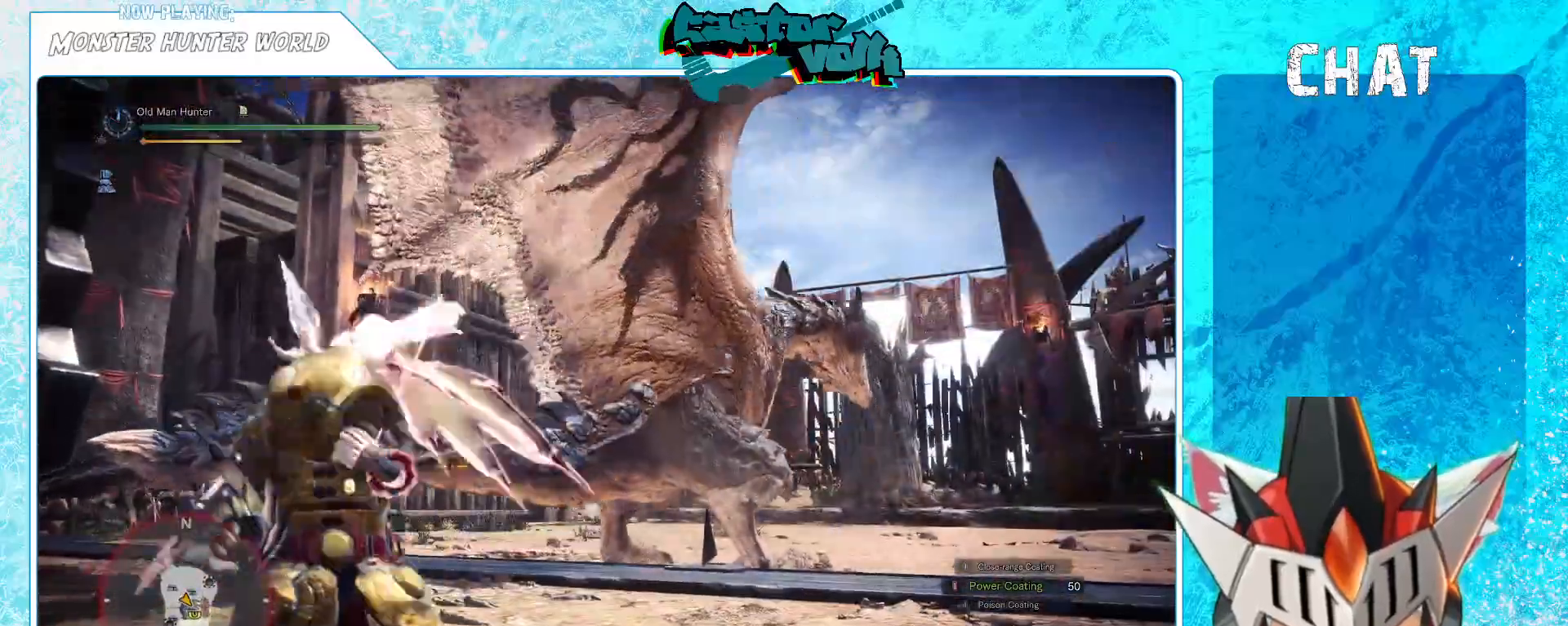
{"buttons": [], "left_stick": "up", "right_stick": "center", "events": [[117, "B", "up"], [183, "B", "down"], [267, "B", "up"], [400, "B", "down"], [500, "B", "up"]]}
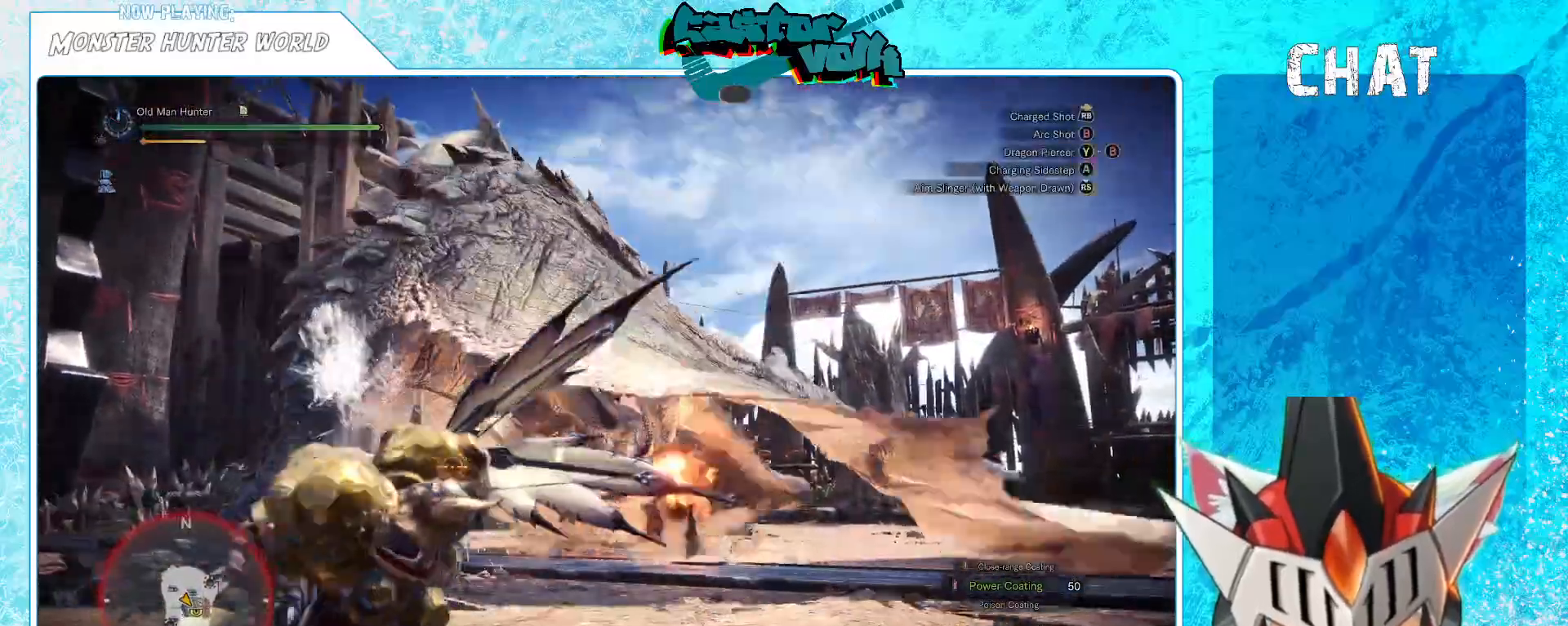
{"buttons": [], "left_stick": "left", "right_stick": "center", "events": [[83, "left_stick", "up-left"], [267, "left_stick", "left"], [267, "right_stick", "down-left"], [467, "right_stick", "center"]]}
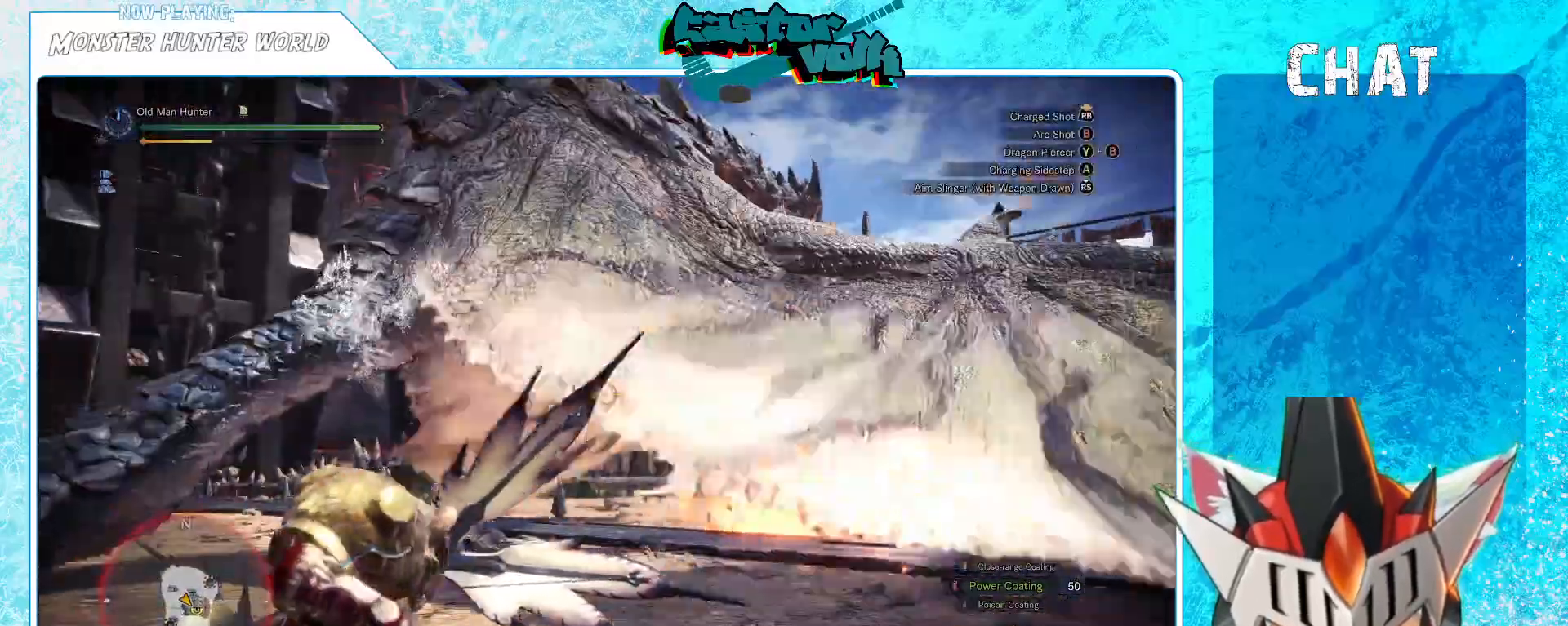
{"buttons": [], "left_stick": "down-left", "right_stick": "center", "events": [[200, "left_stick", "down-left"], [267, "right_stick", "left"], [417, "right_stick", "center"]]}
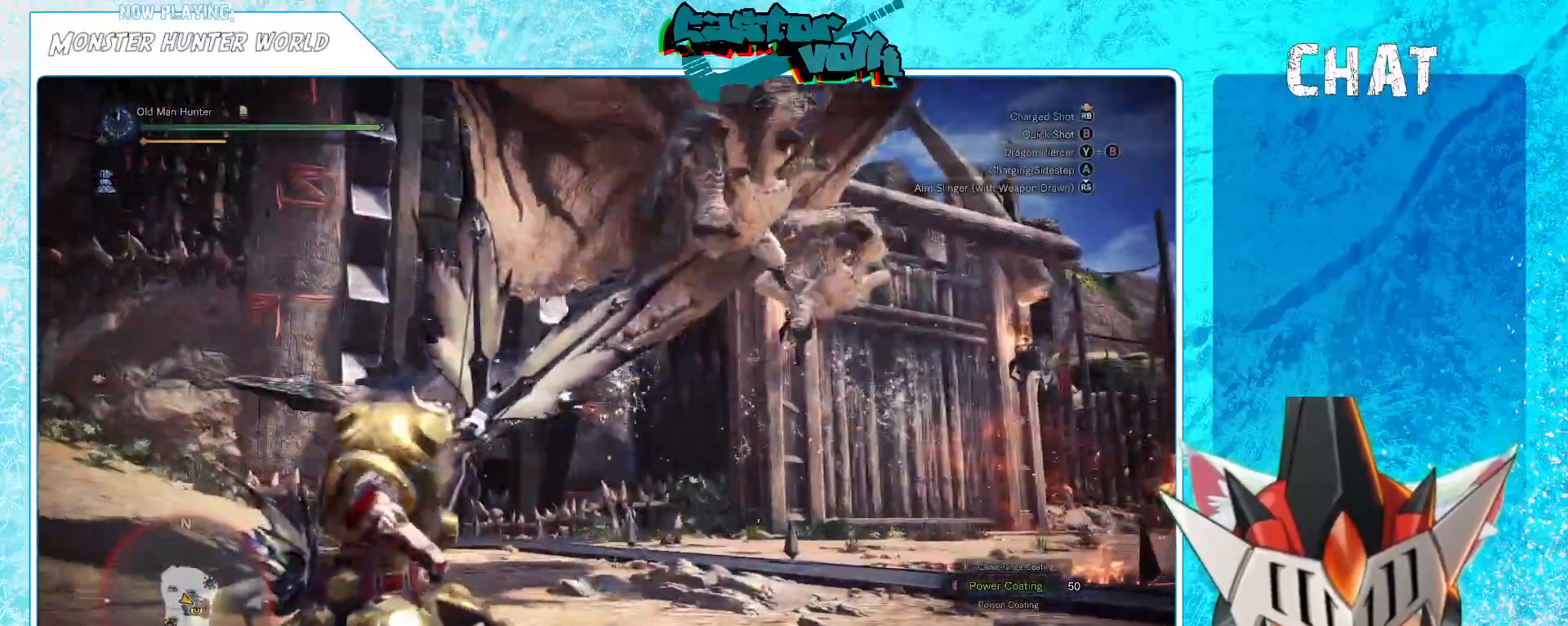
{"buttons": [], "left_stick": "down-left", "right_stick": "center", "events": []}
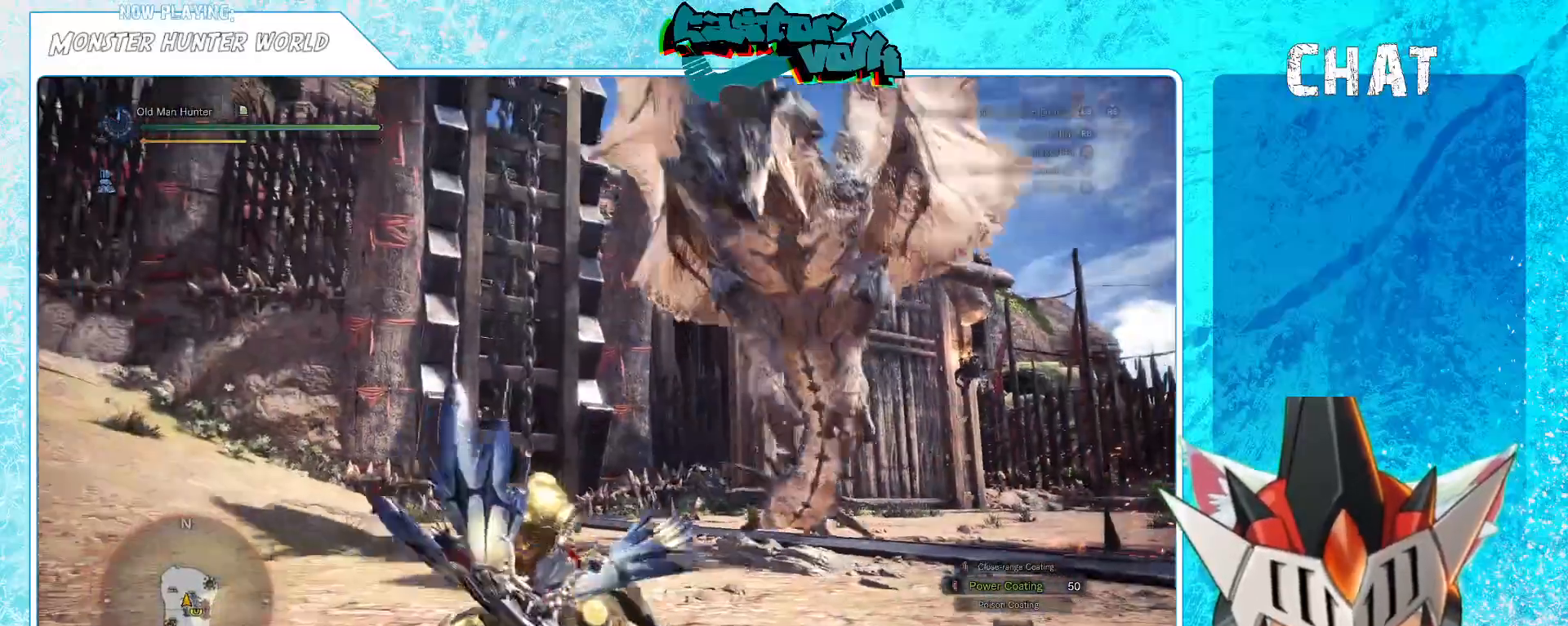
{"buttons": [], "left_stick": "down-left", "right_stick": "right", "events": [[117, "A", "down"], [233, "A", "up"], [450, "right_stick", "right"]]}
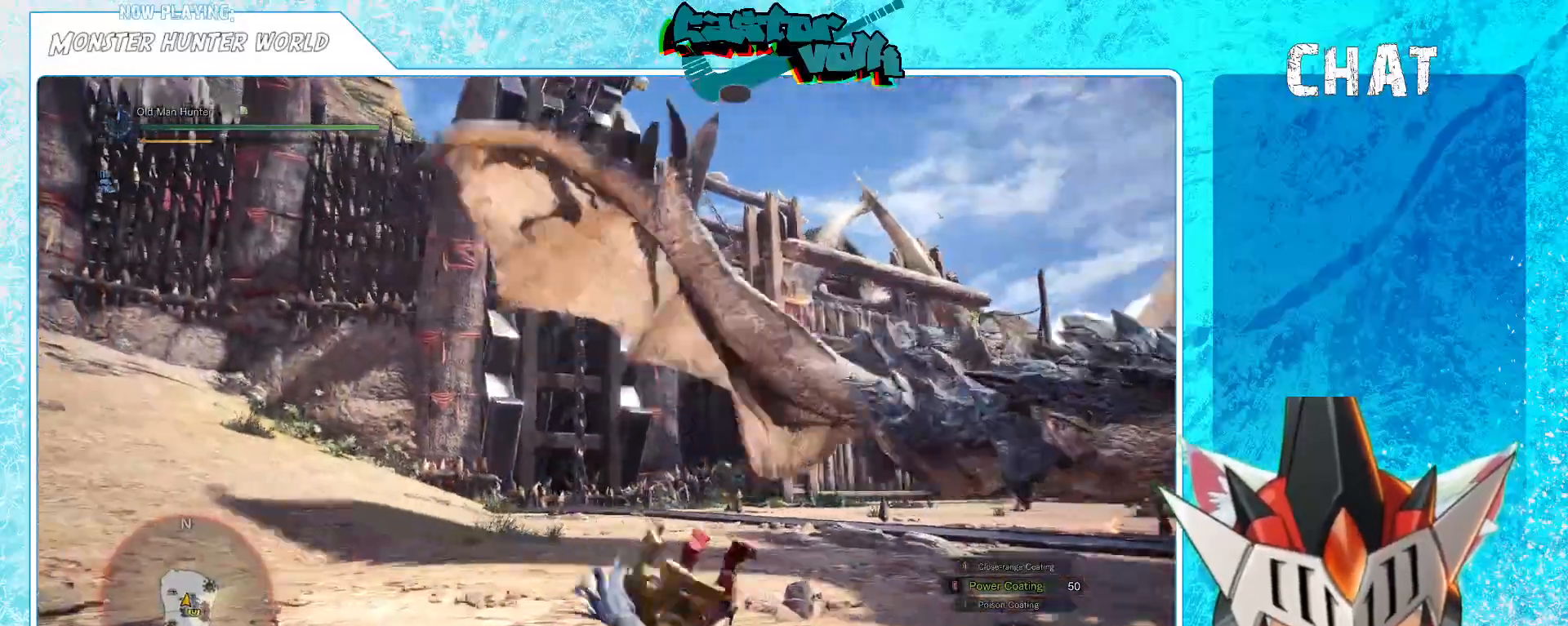
{"buttons": [], "left_stick": "down-left", "right_stick": "right", "events": []}
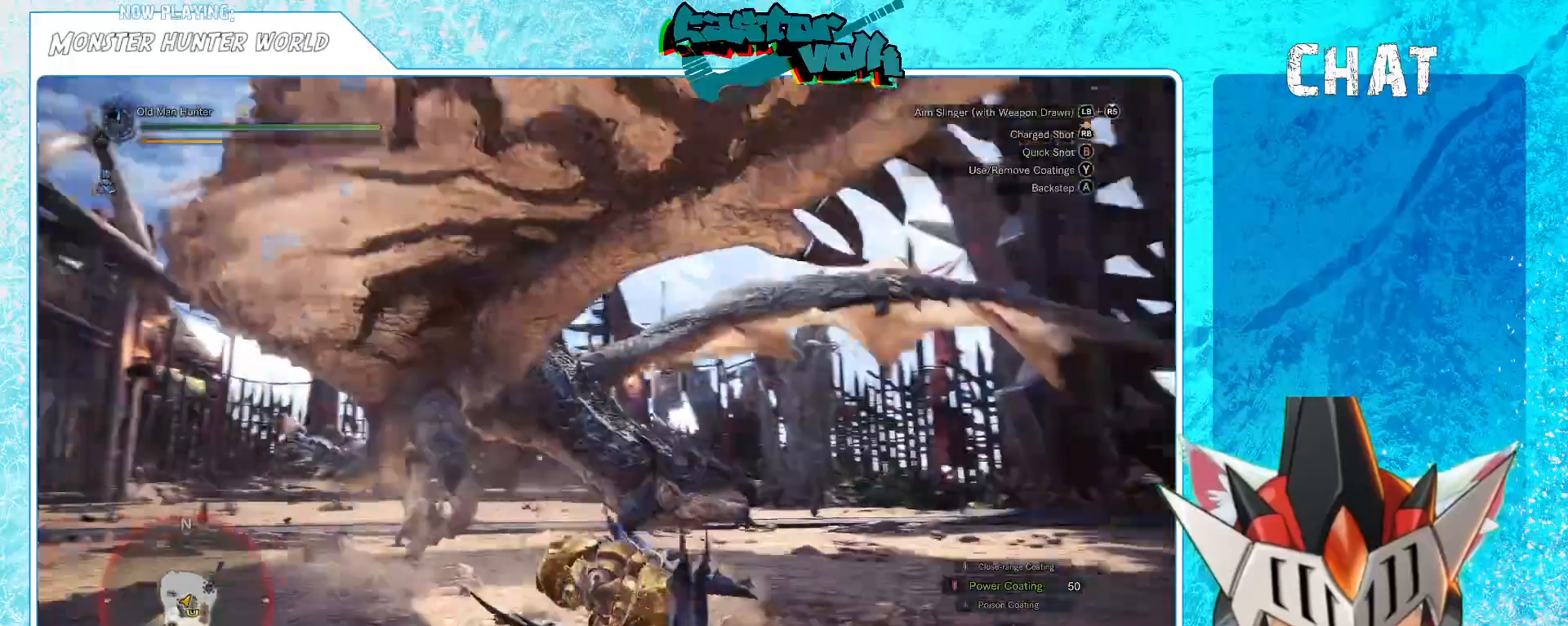
{"buttons": [], "left_stick": "left", "right_stick": "down-left", "events": [[17, "right_stick", "center"], [417, "right_stick", "down-left"], [483, "left_stick", "left"]]}
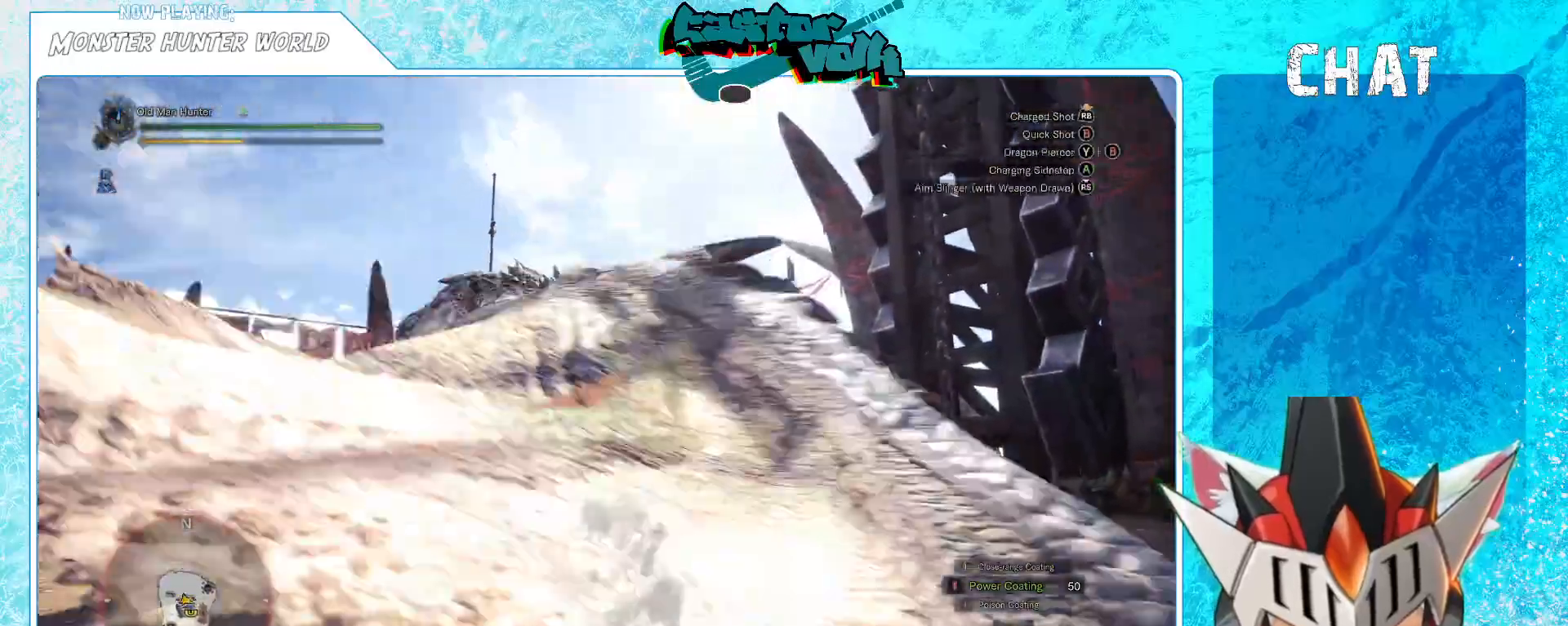
{"buttons": [], "left_stick": "left", "right_stick": "center", "events": [[33, "right_stick", "center"], [217, "R1", "down"], [267, "right_stick", "up"], [283, "R1", "up"], [400, "right_stick", "center"]]}